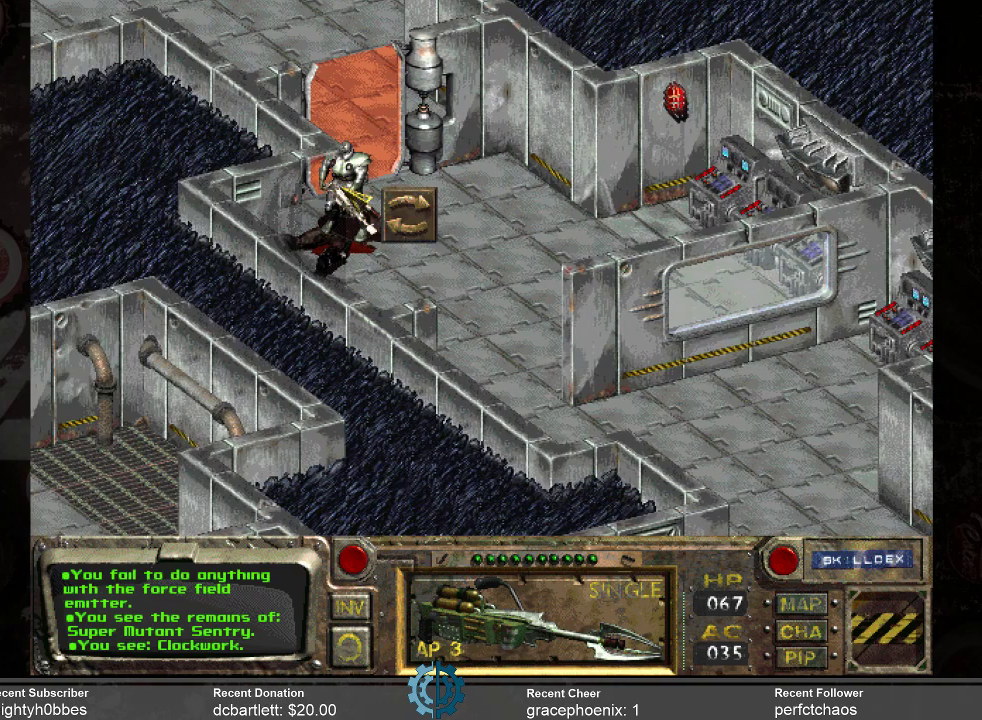
Gameplay with keyboard and mouse; each line is a JSON object with the keys and mouse buttons held at the frame after it. "events" lists presses ("down") and releases ("up") of ".", "/", "0", "1", "2", "3", "4", "5", "6", "7", "8", "9", "a", "alt_l", "alt_r", "b", "backslash", "backspace", "c", "caps_lock", "comma", "ctrl_l", "ctrl_r", "d", "e", "equals", "f", "g", "h", "i", "j", "k", "l", "lbracket", "m", "minus", "n", "o", "p", "q", "quote", "r", "rbracket", "return", "s", "semicolon", "shift_l", "shift_r", "space", "super", "t", "tab", "tilde", "u", "v", "w", "x", "y", "z", "mouse_left" and "mouse_right" between this image and that frame as [ms after this image, input, new state], when the widget could be followed in between. "mouse_left", "mouse_right" = the "left", "right" buttons of the "mouse" list. No other keys are recorded. Mouse movement is not recorded.
{"keys": [], "mouse": [], "events": []}
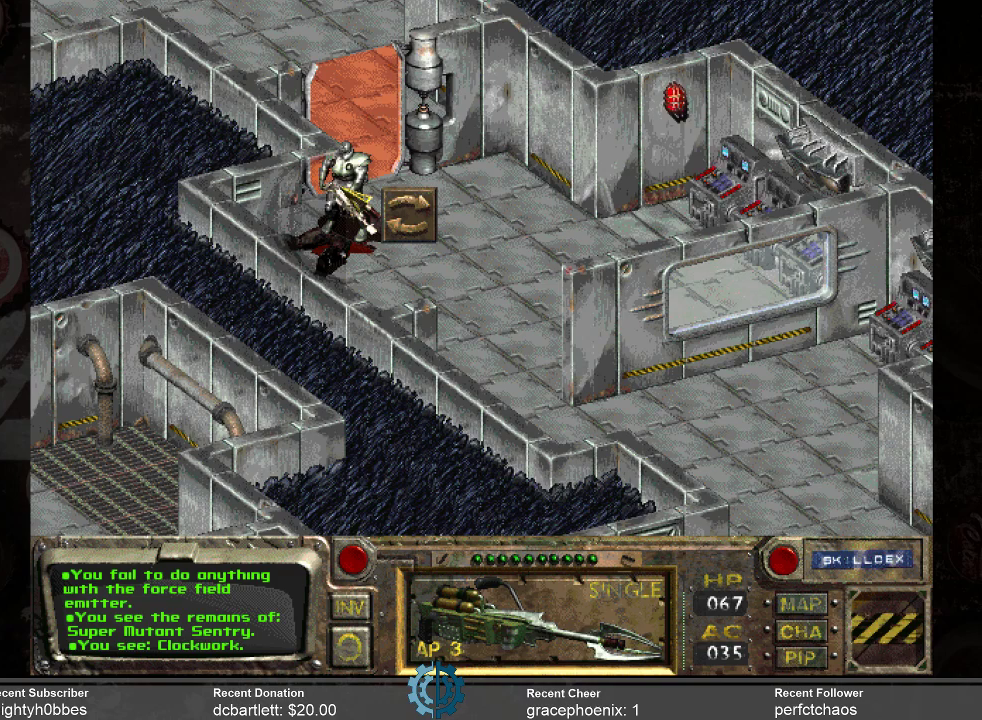
{"keys": [], "mouse": [], "events": []}
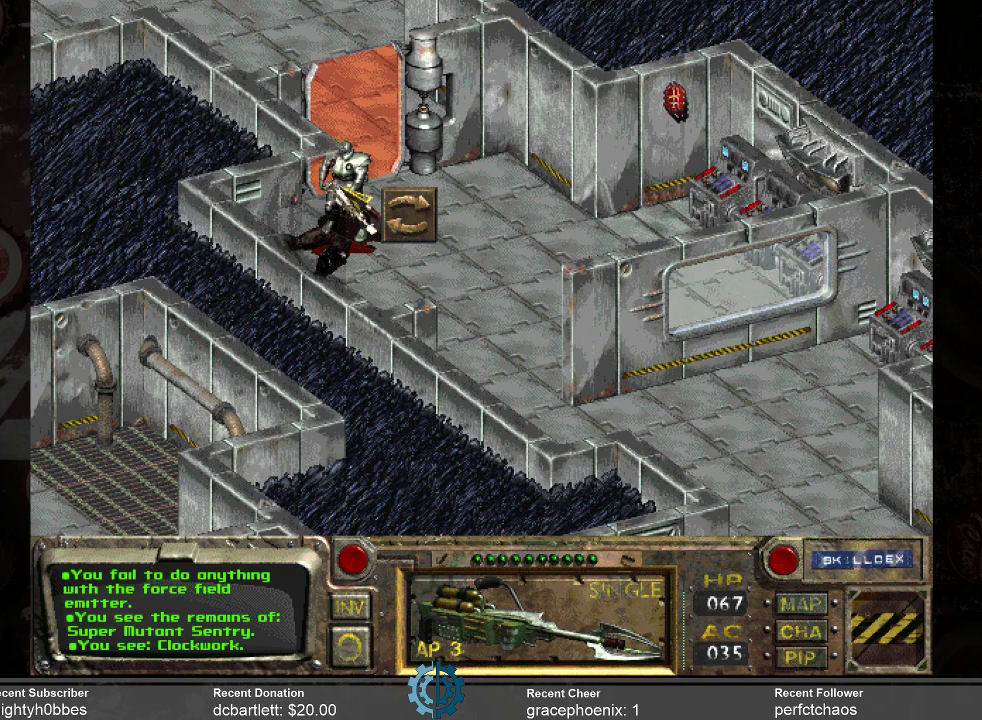
{"keys": [], "mouse": [], "events": []}
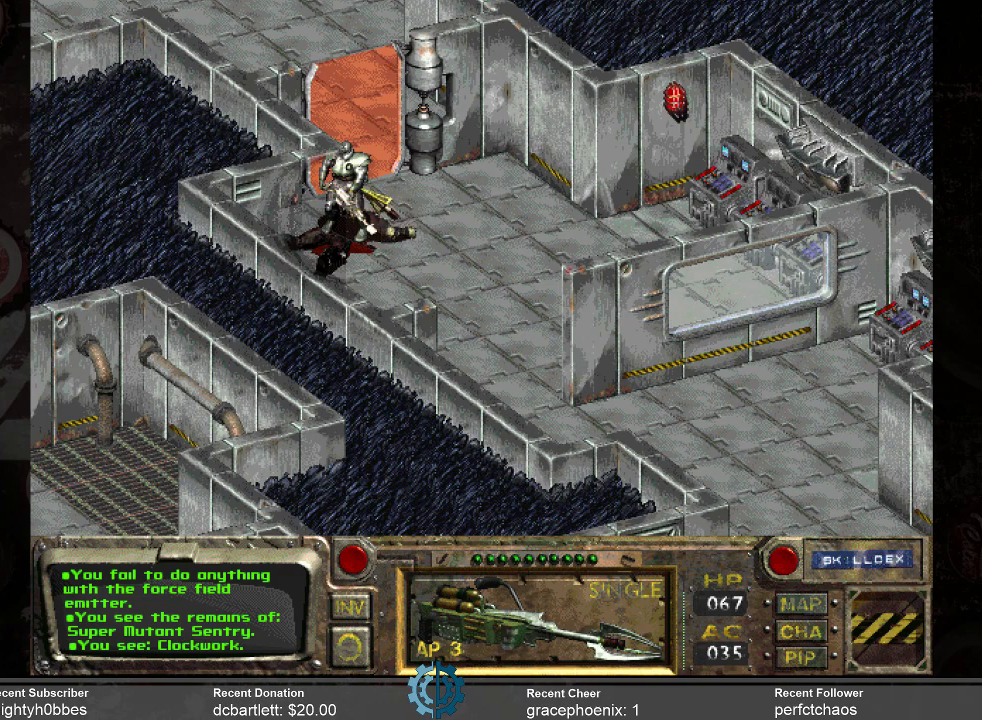
{"keys": [], "mouse": [], "events": []}
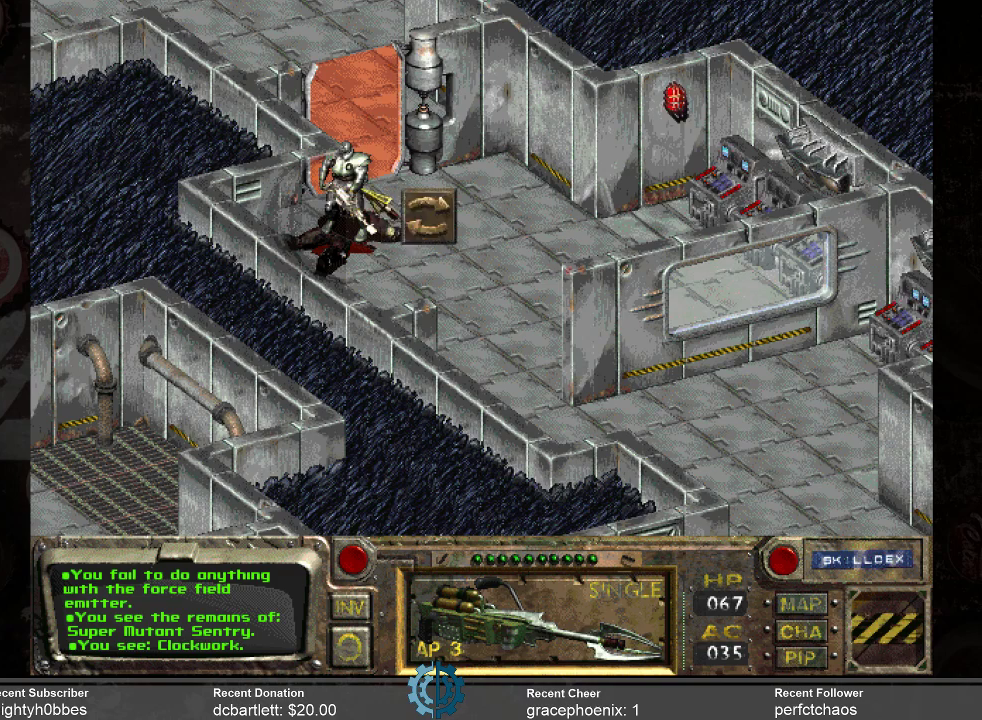
{"keys": [], "mouse": [], "events": []}
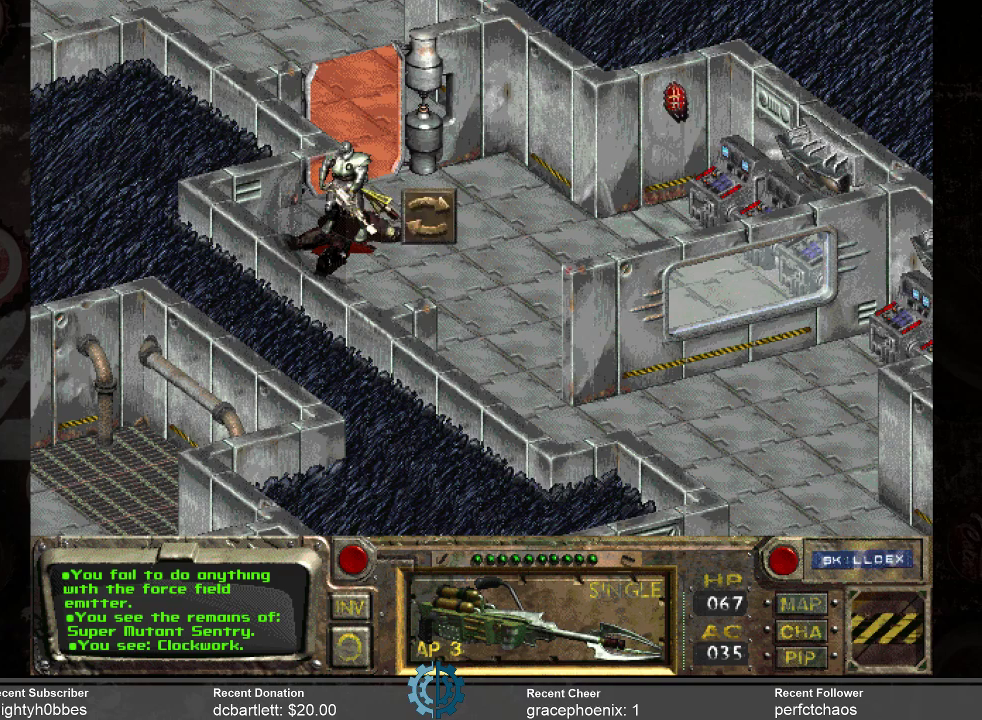
{"keys": [], "mouse": [], "events": []}
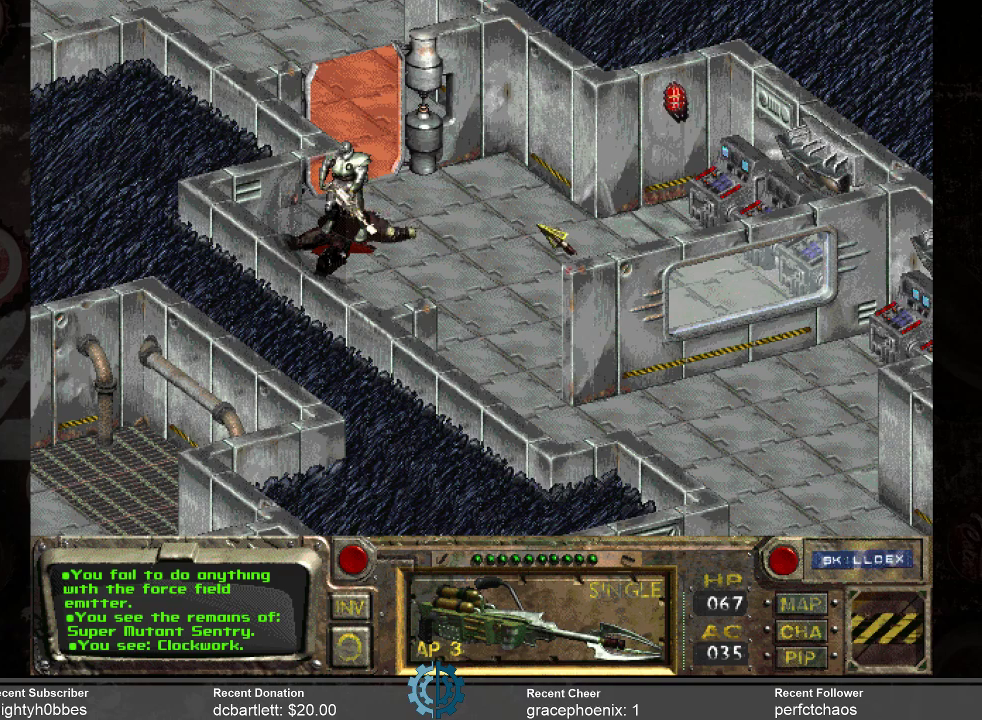
{"keys": [], "mouse": ["right"], "events": [[466, "mouse_right", "down"]]}
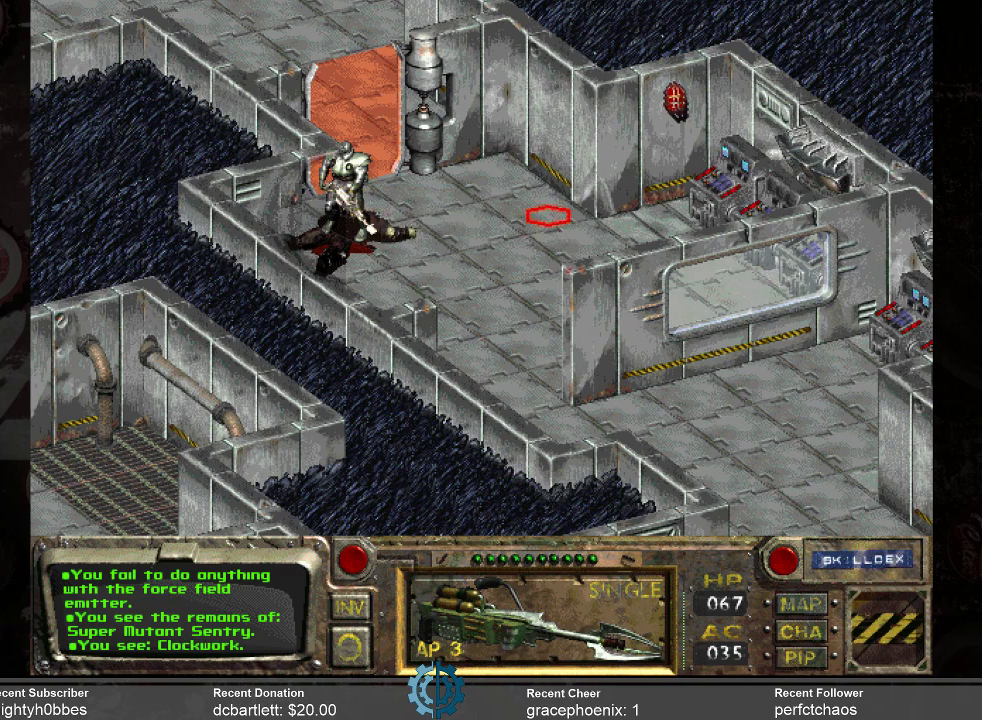
{"keys": [], "mouse": [], "events": [[66, "mouse_right", "up"]]}
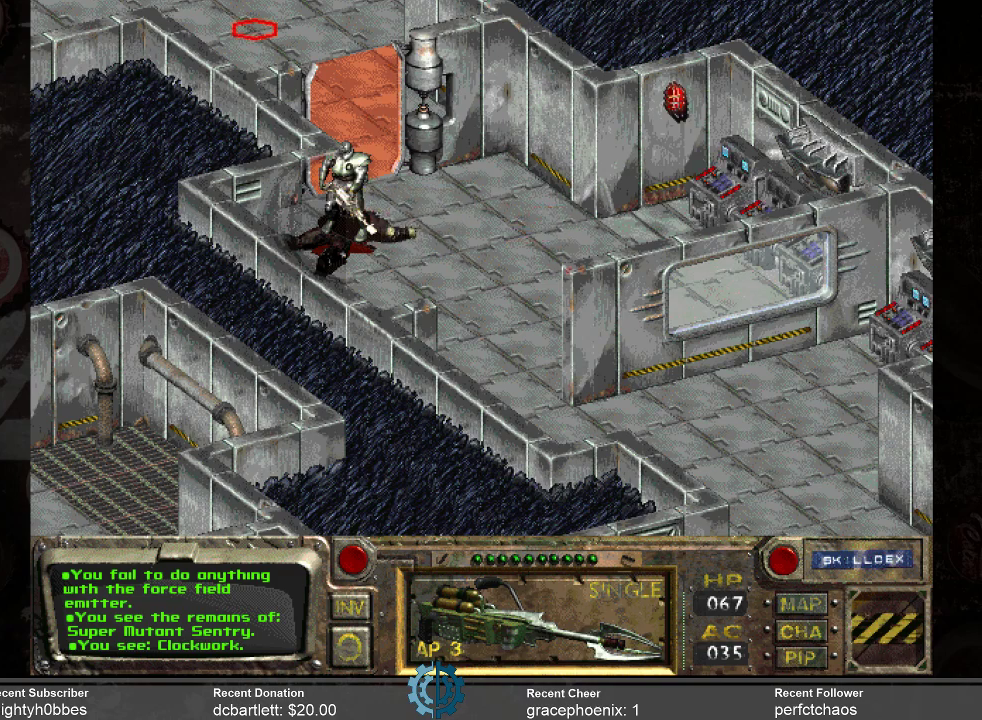
{"keys": [], "mouse": [], "events": []}
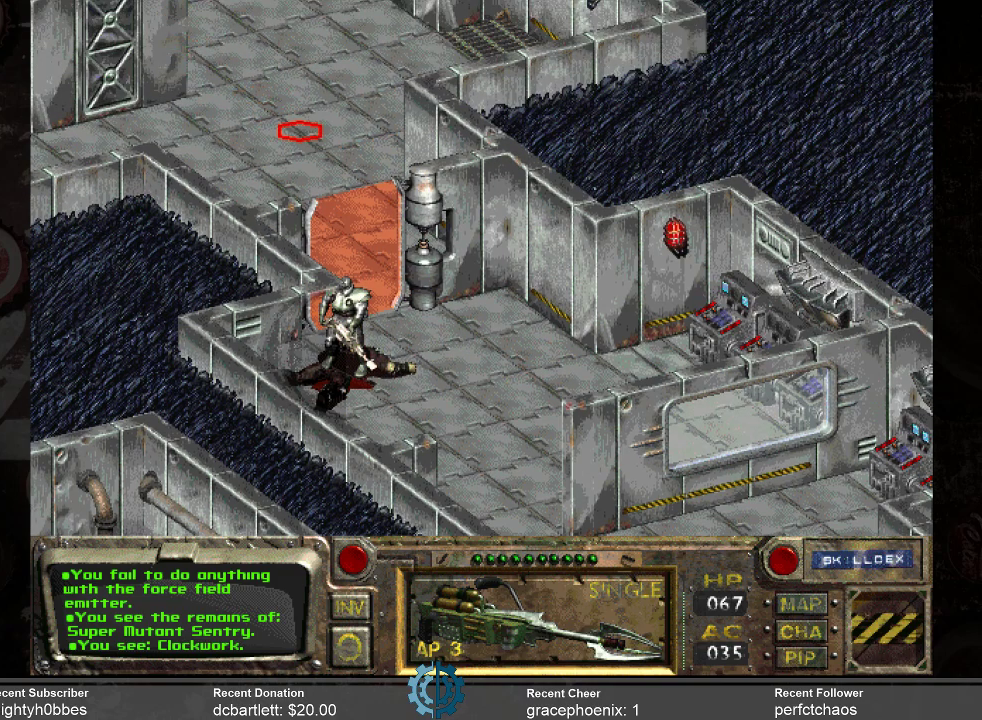
{"keys": [], "mouse": [], "events": [[133, "mouse_left", "down"], [233, "mouse_left", "up"]]}
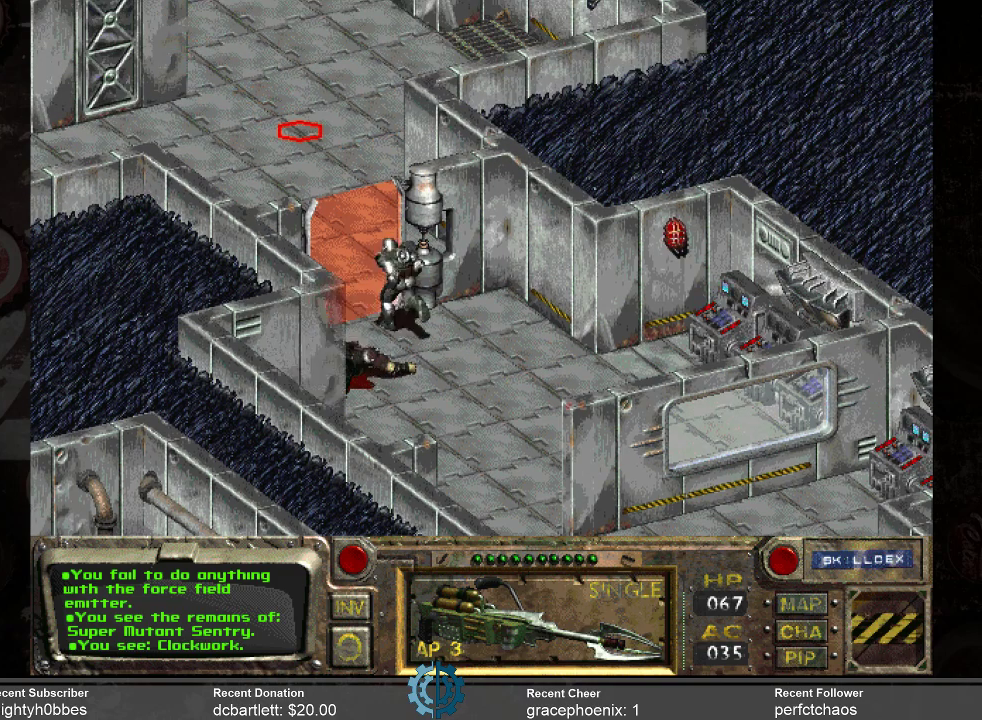
{"keys": [], "mouse": [], "events": []}
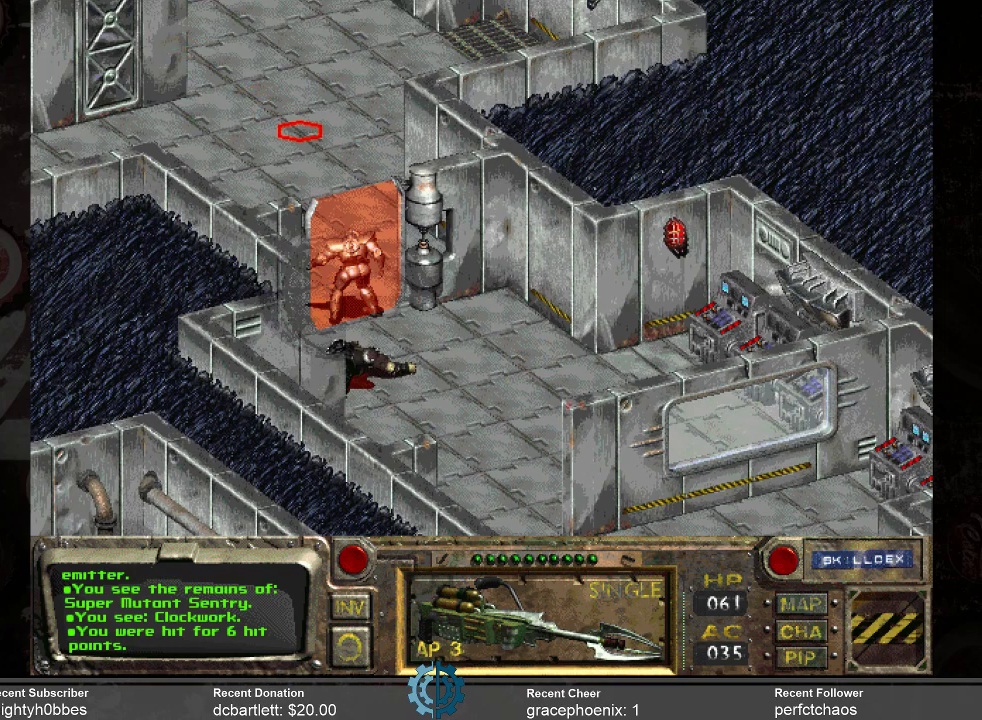
{"keys": [], "mouse": [], "events": [[166, "mouse_left", "down"], [266, "mouse_left", "up"]]}
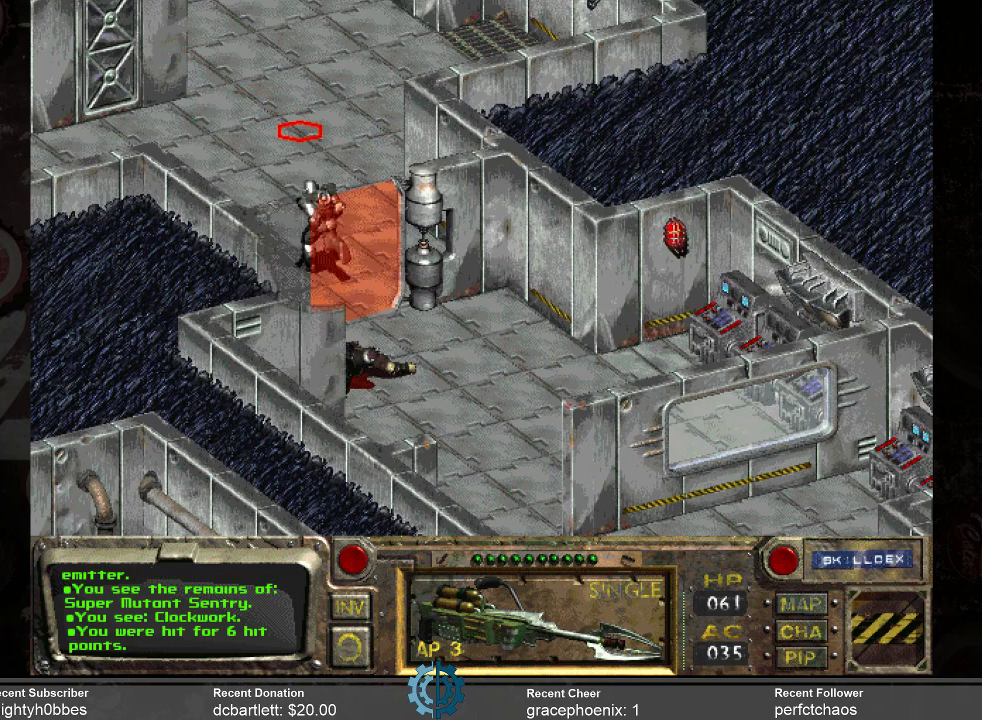
{"keys": [], "mouse": [], "events": []}
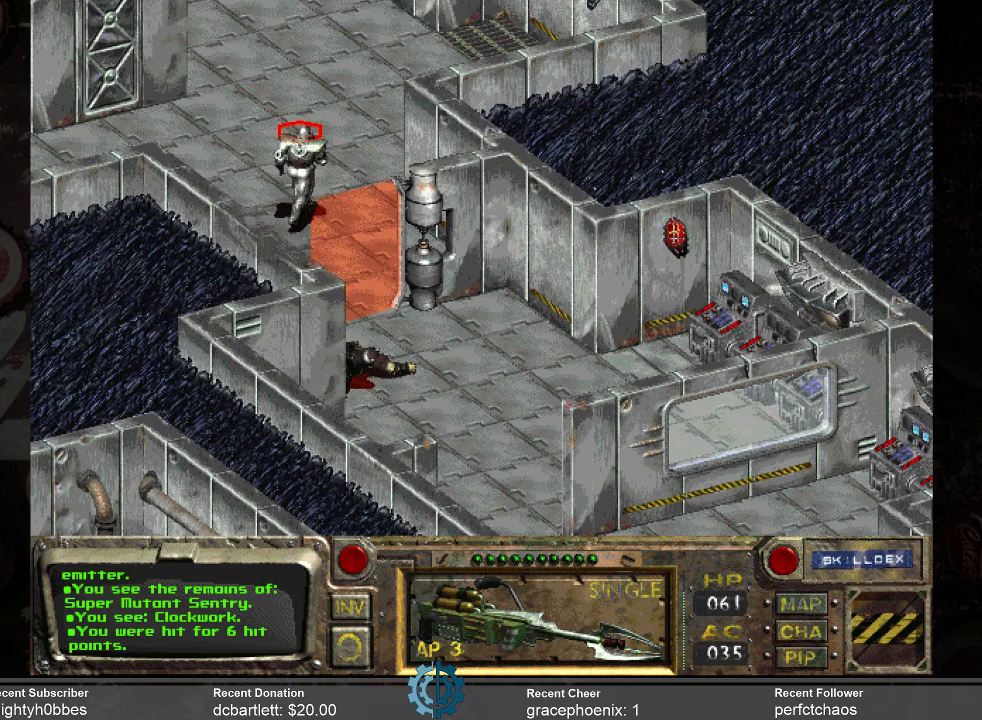
{"keys": [], "mouse": [], "events": []}
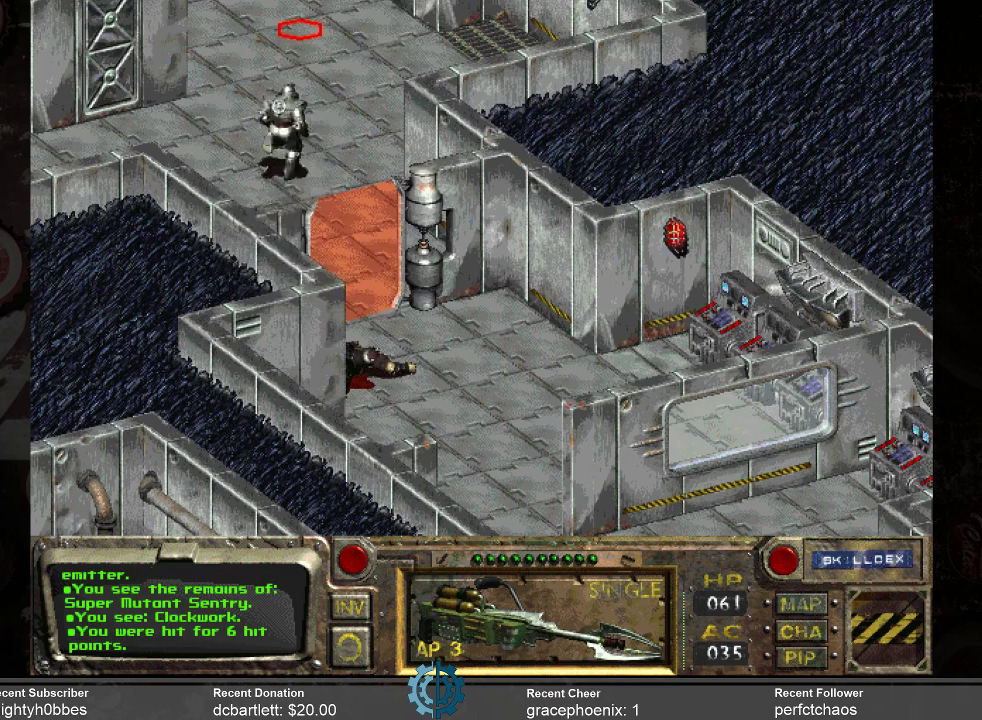
{"keys": [], "mouse": [], "events": []}
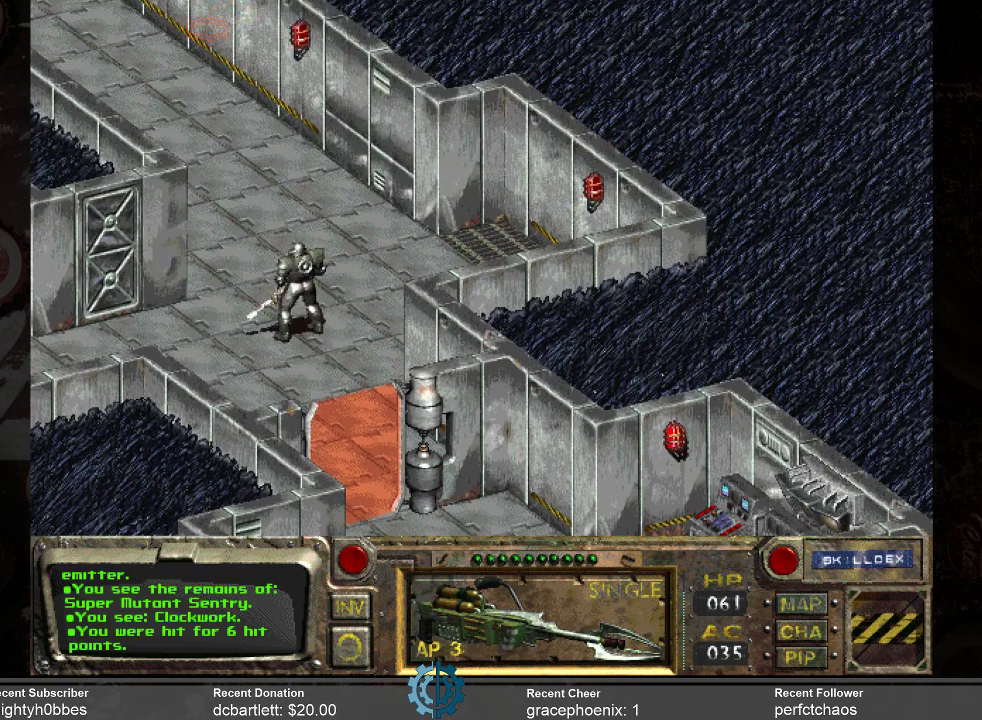
{"keys": [], "mouse": [], "events": []}
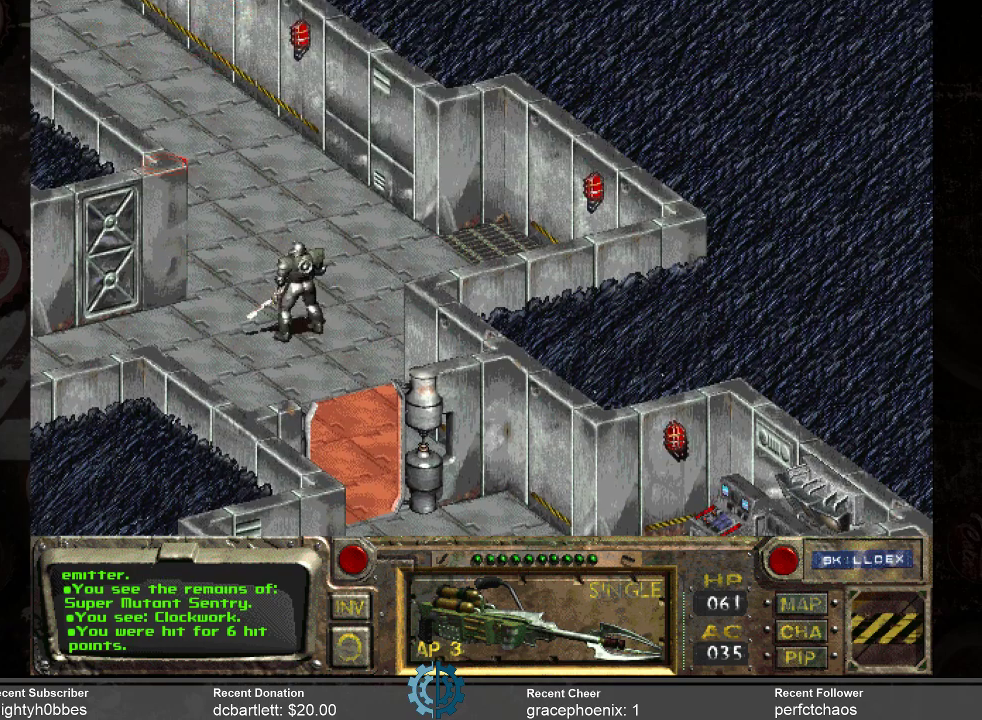
{"keys": [], "mouse": [], "events": []}
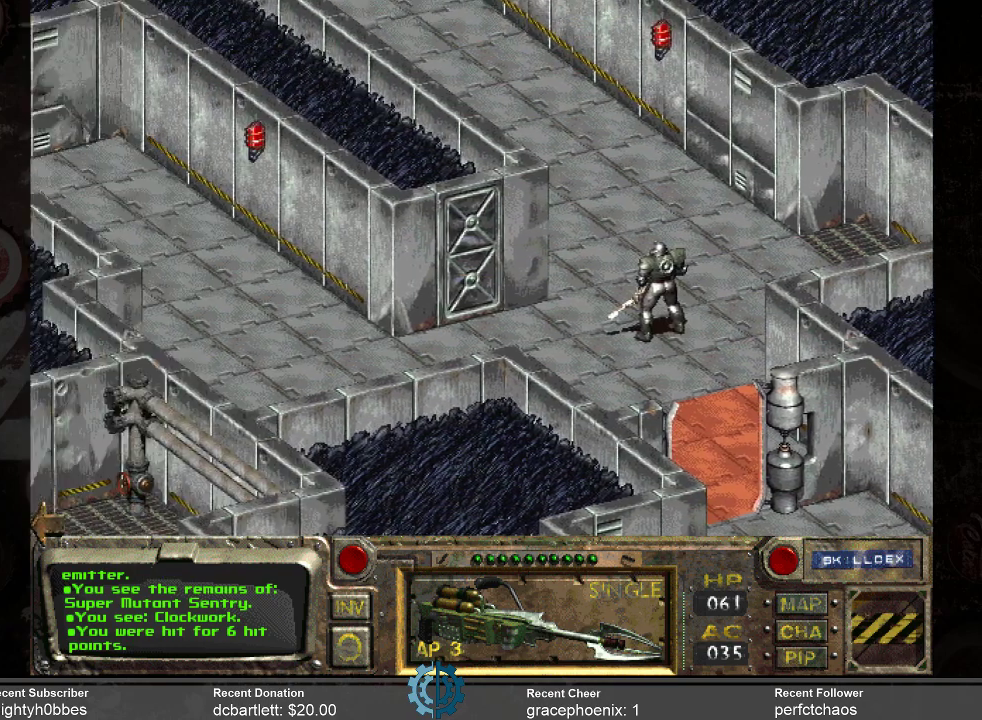
{"keys": [], "mouse": [], "events": []}
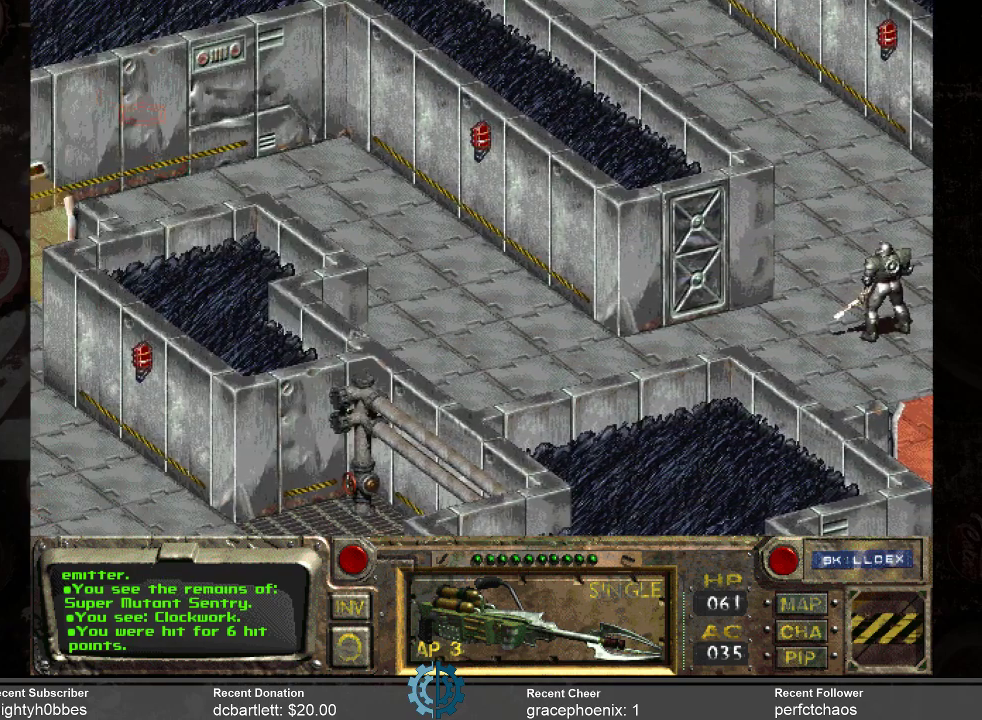
{"keys": [], "mouse": [], "events": []}
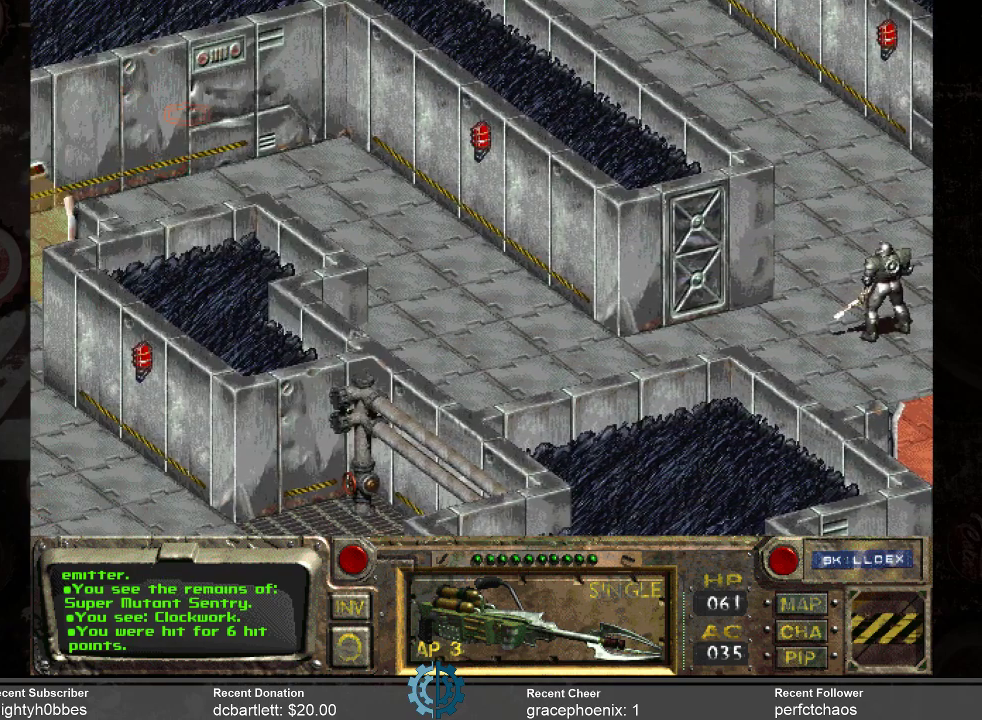
{"keys": [], "mouse": [], "events": []}
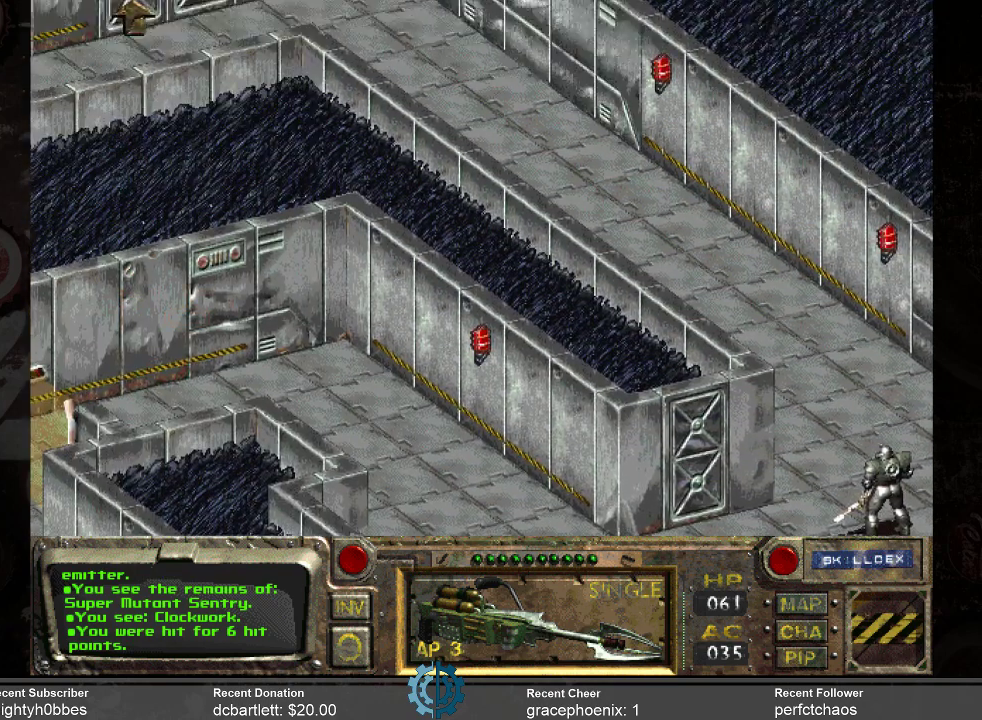
{"keys": [], "mouse": [], "events": []}
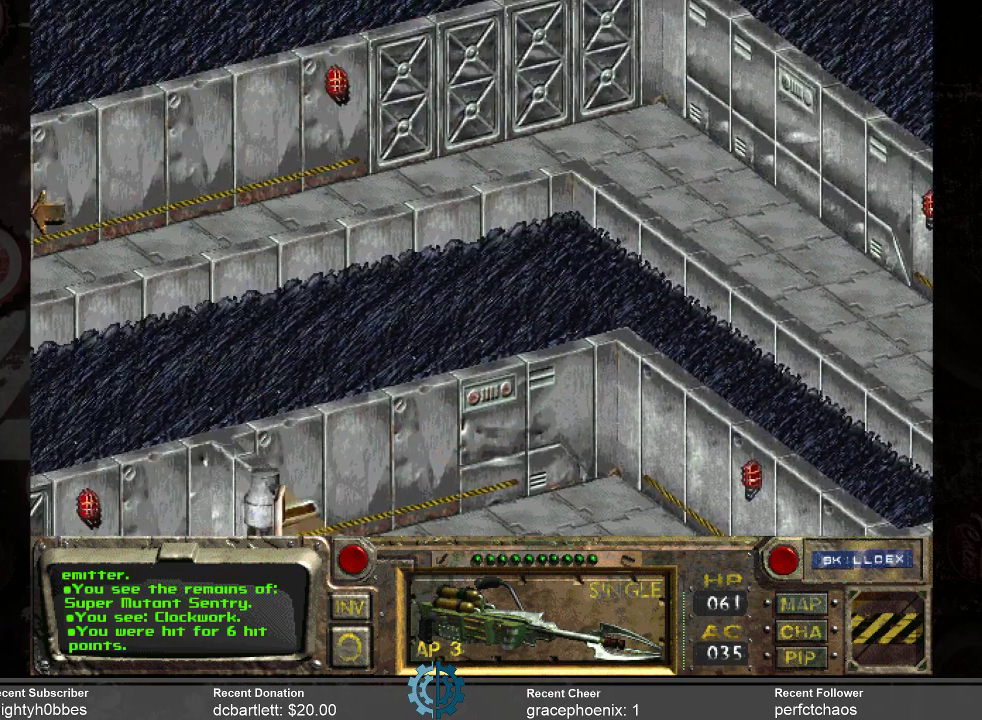
{"keys": [], "mouse": [], "events": []}
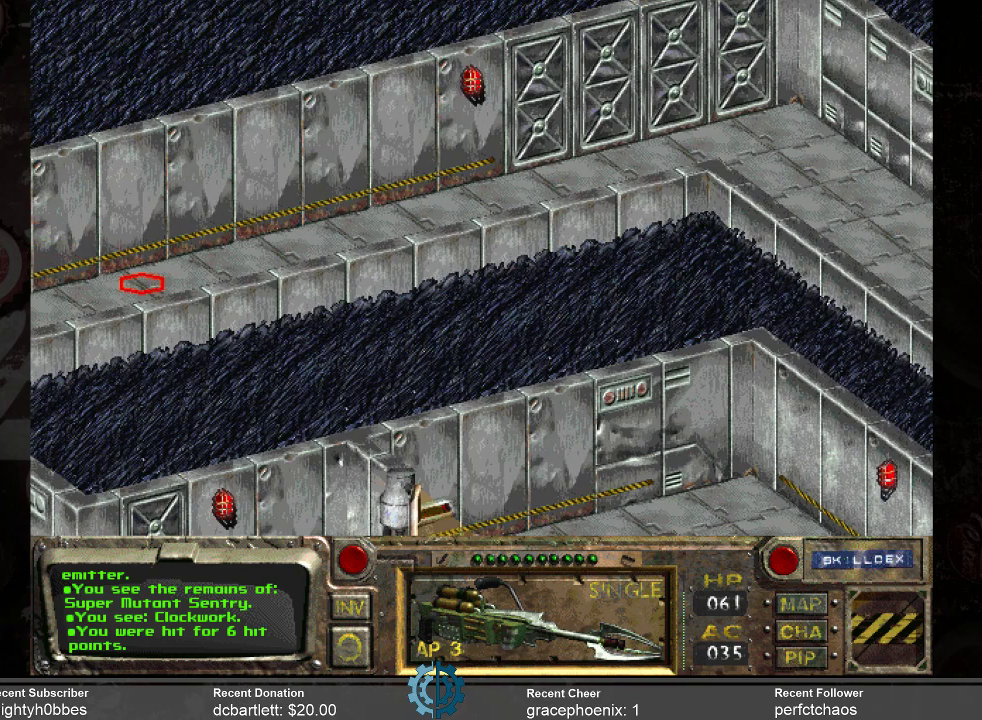
{"keys": [], "mouse": [], "events": [[233, "mouse_left", "down"], [333, "mouse_left", "up"]]}